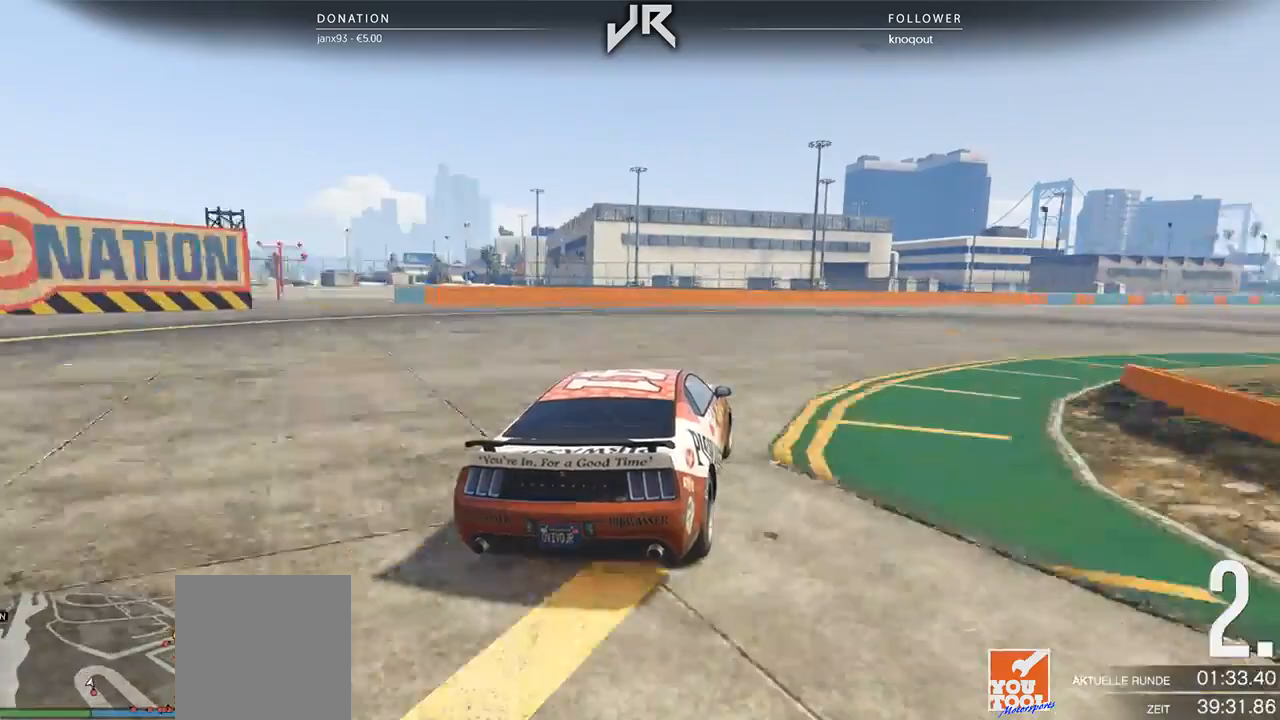
Gameplay with a controller (Xbox layout); each line is a JSON object with the inputs held at the frame after it. "events" lists button and stick changes between this image and that frame as [ms after this image, input, new state], when the widget could be followed in between. Not read: R2.
{"buttons": [], "left_stick": "right", "right_stick": "center", "events": [[21, "left_stick", "right"], [125, "left_stick", "center"], [229, "left_stick", "right"], [354, "left_stick", "center"], [458, "left_stick", "right"]]}
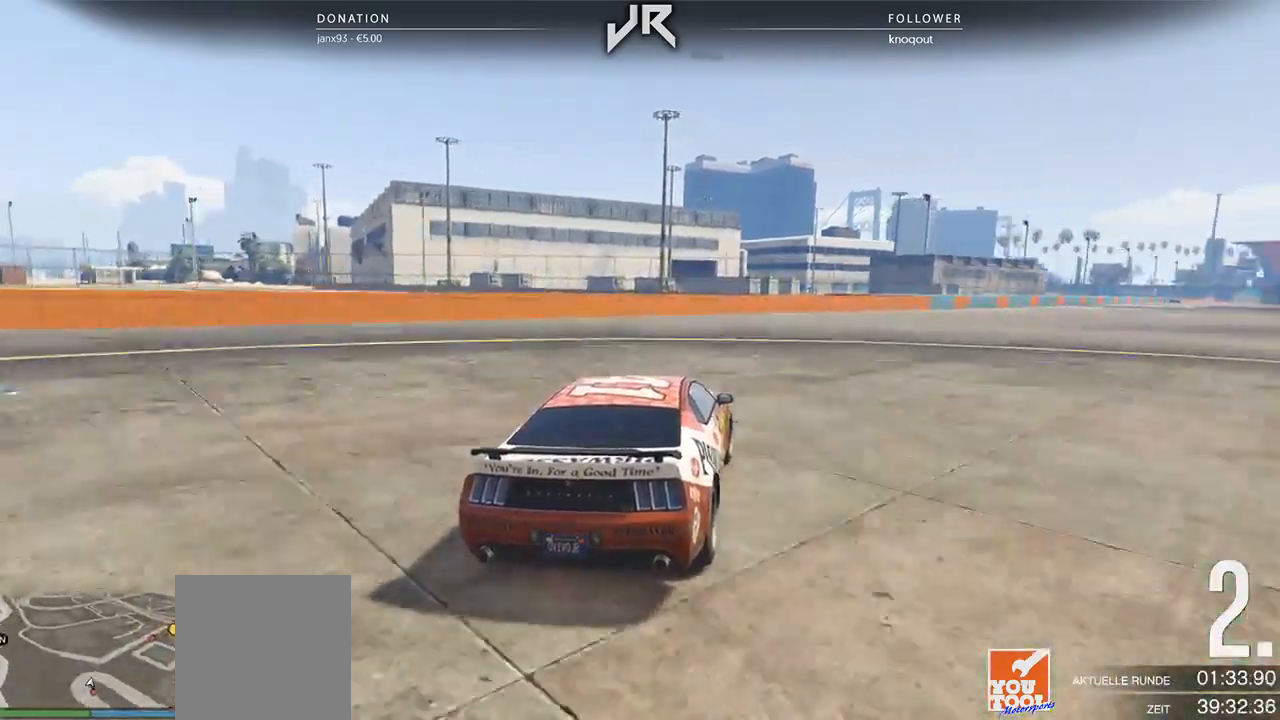
{"buttons": [], "left_stick": "center", "right_stick": "center", "events": [[21, "left_stick", "center"], [125, "left_stick", "right"], [208, "left_stick", "center"], [312, "left_stick", "right"], [417, "left_stick", "center"]]}
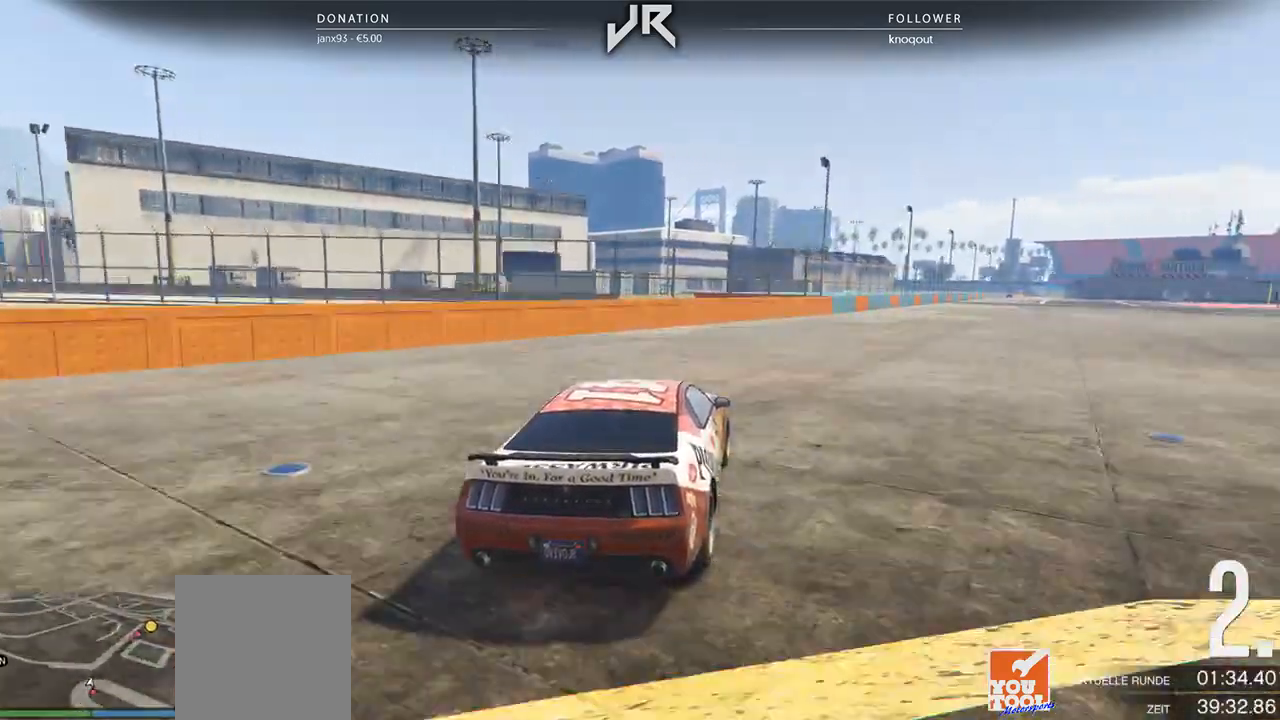
{"buttons": [], "left_stick": "right", "right_stick": "center", "events": [[42, "left_stick", "right"], [104, "left_stick", "center"], [250, "left_stick", "right"], [354, "left_stick", "center"], [500, "left_stick", "right"]]}
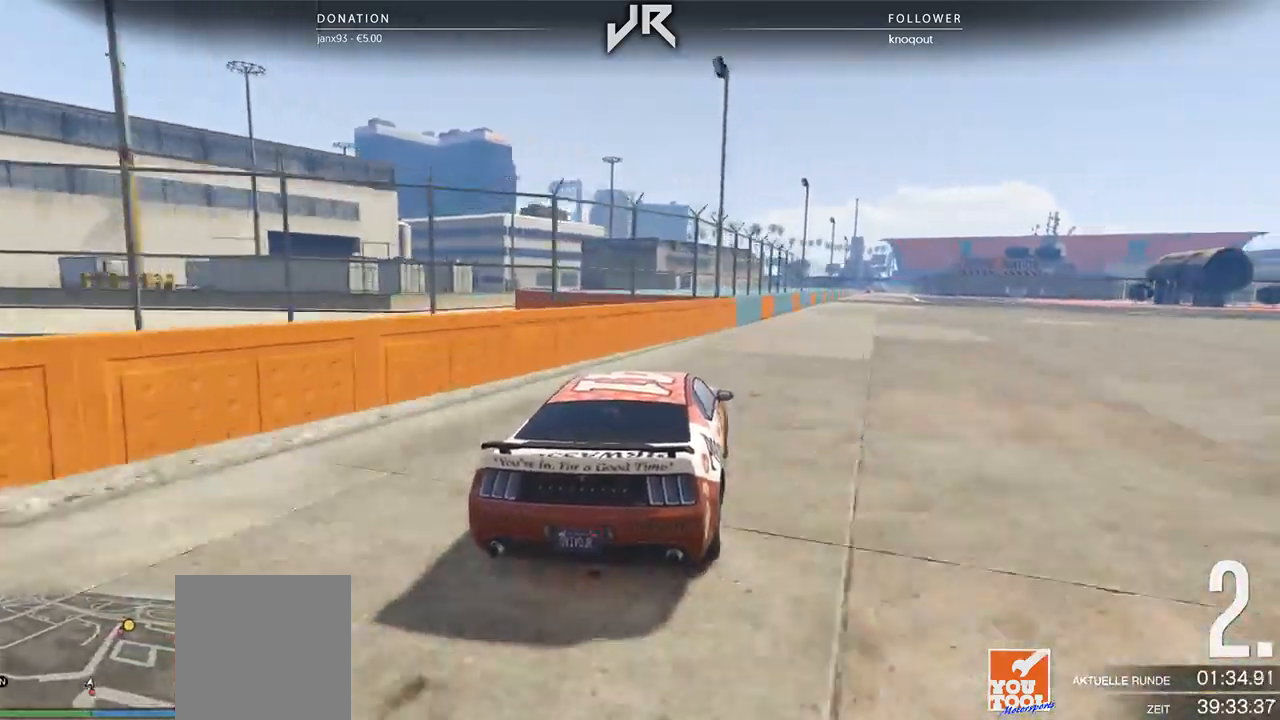
{"buttons": [], "left_stick": "center", "right_stick": "center", "events": [[83, "left_stick", "center"], [208, "left_stick", "right"], [271, "left_stick", "center"], [396, "left_stick", "right"], [479, "left_stick", "center"]]}
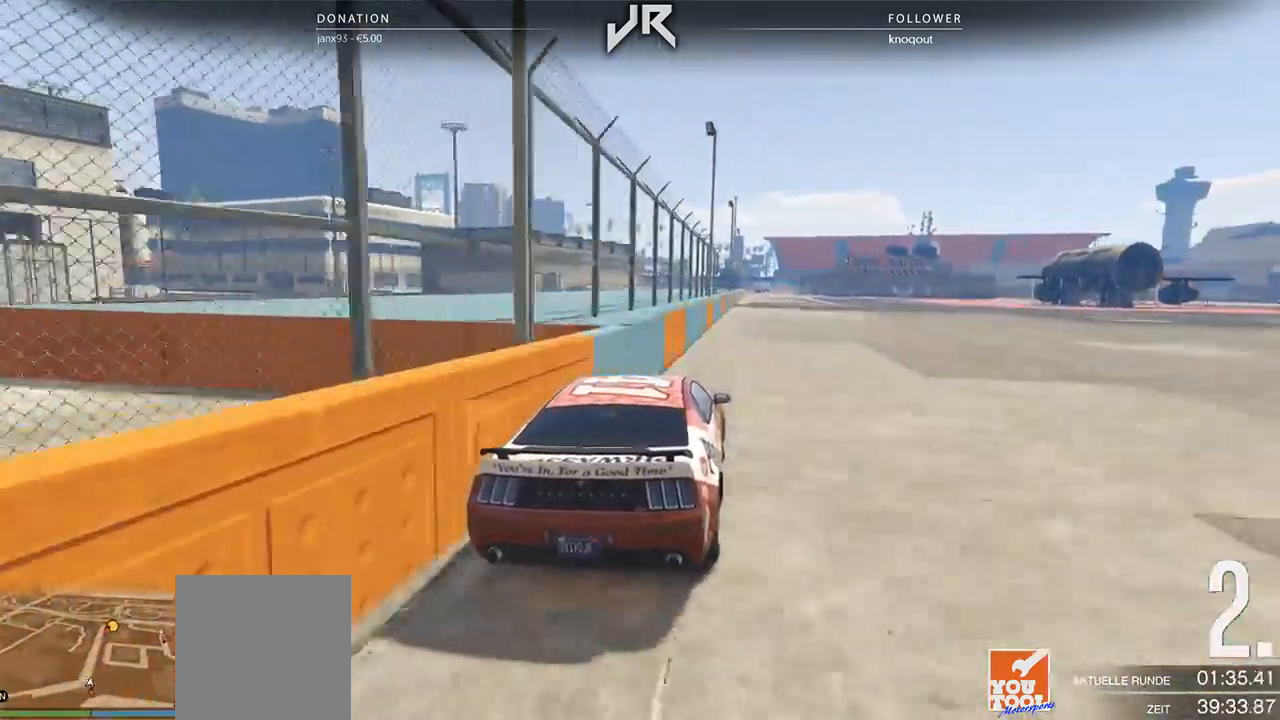
{"buttons": [], "left_stick": "down-left", "right_stick": "center", "events": [[438, "left_stick", "down-left"]]}
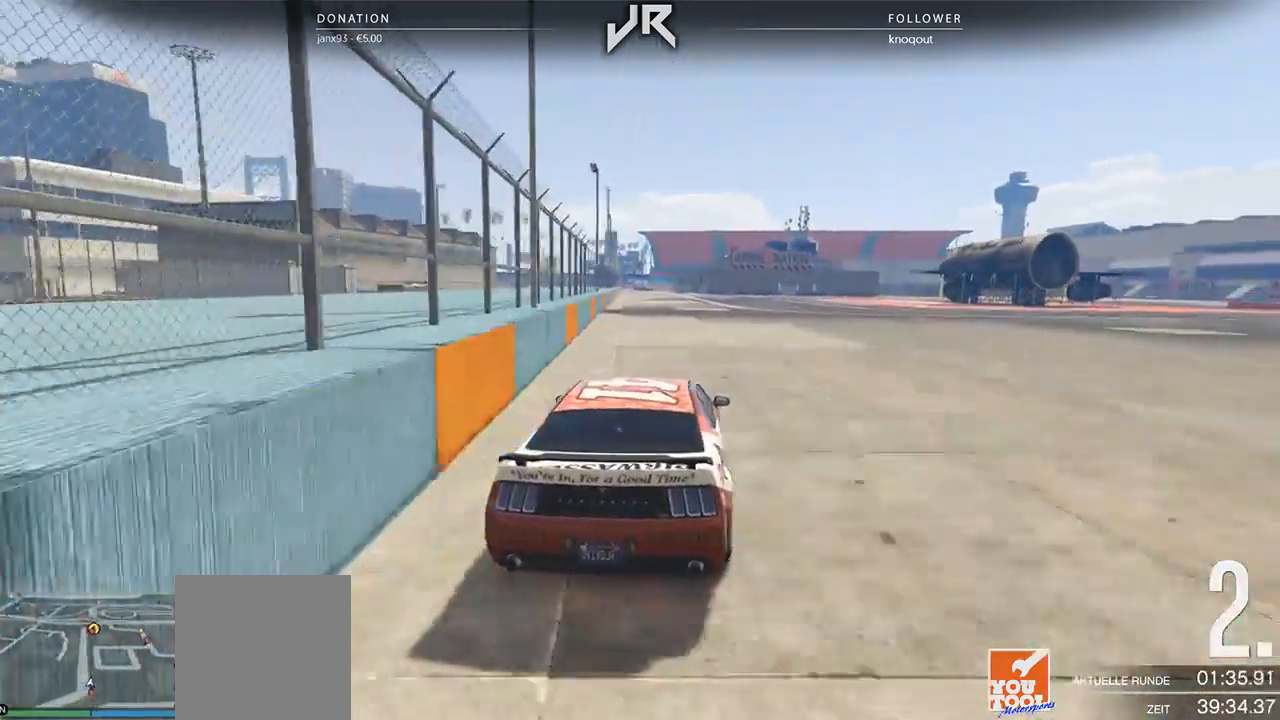
{"buttons": [], "left_stick": "center", "right_stick": "center", "events": [[62, "left_stick", "center"]]}
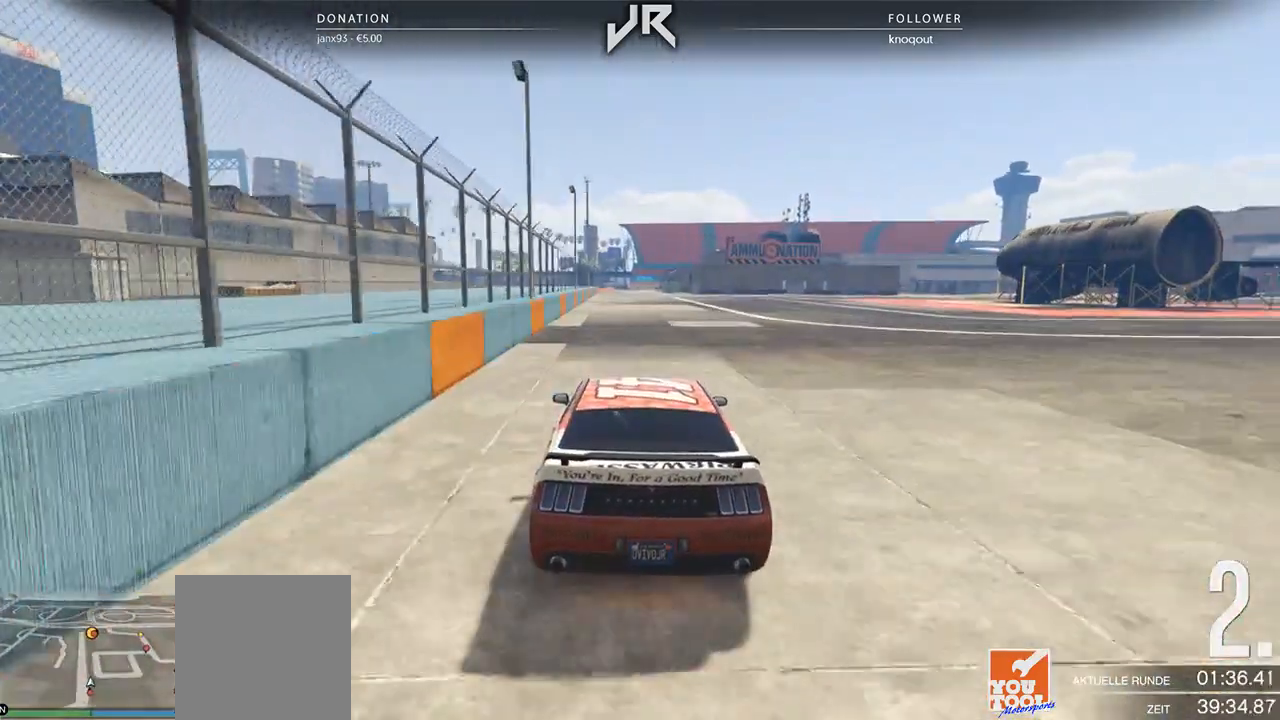
{"buttons": [], "left_stick": "center", "right_stick": "center", "events": []}
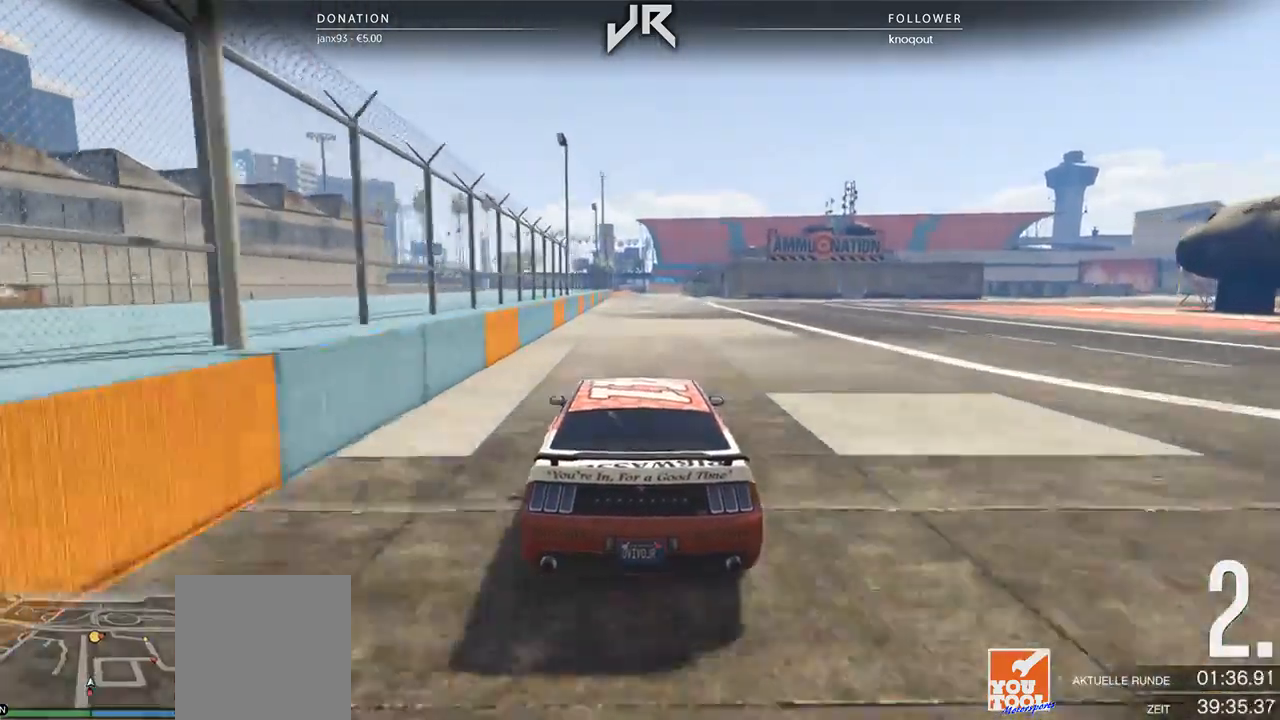
{"buttons": [], "left_stick": "center", "right_stick": "center", "events": []}
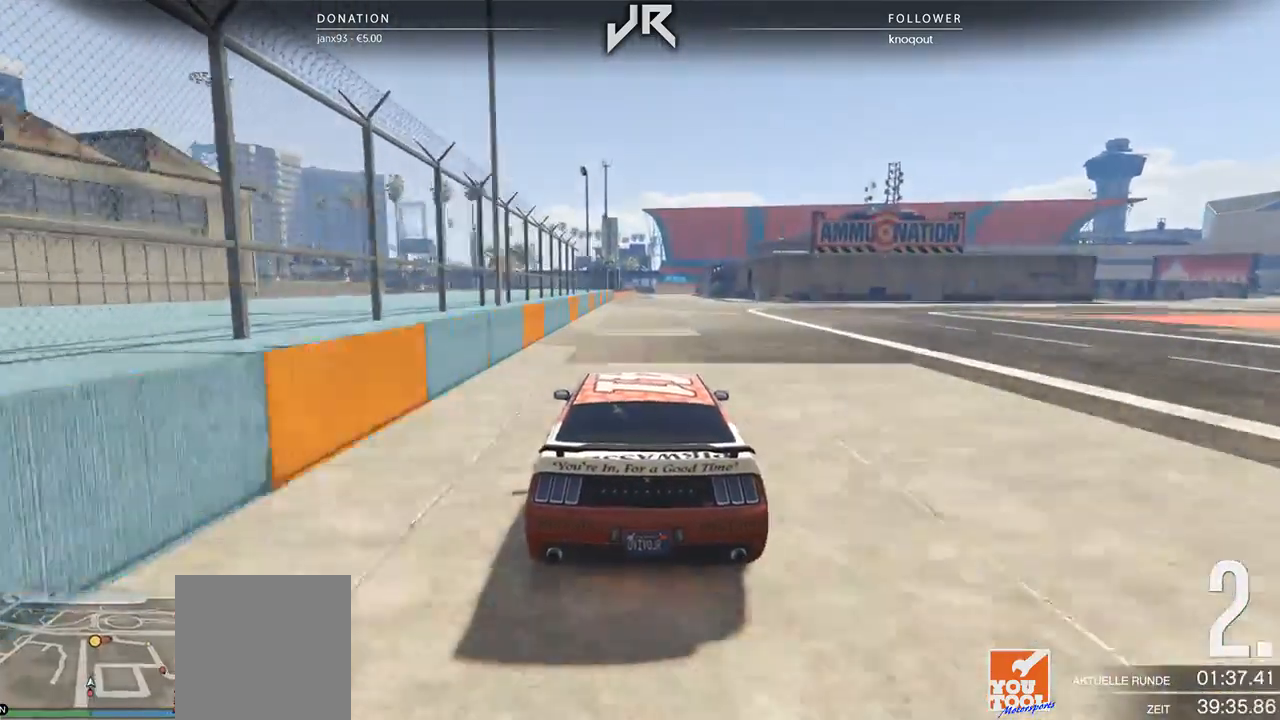
{"buttons": [], "left_stick": "center", "right_stick": "center", "events": []}
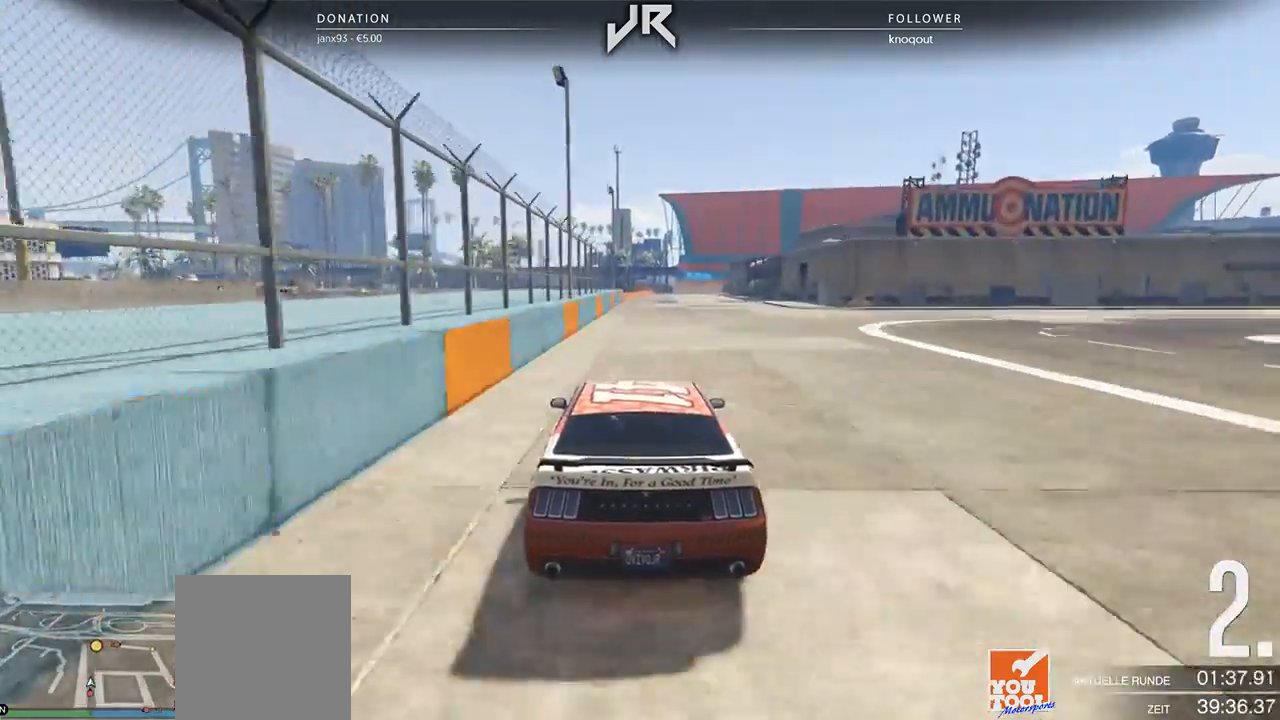
{"buttons": [], "left_stick": "center", "right_stick": "center", "events": []}
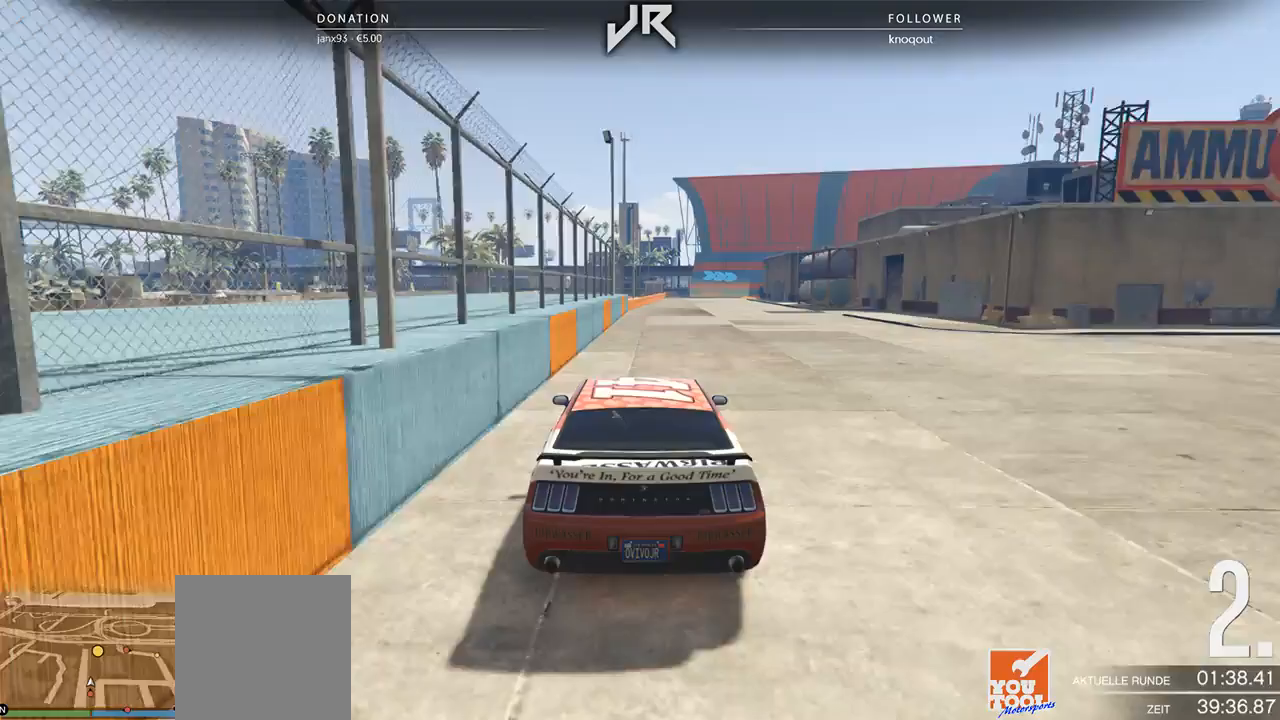
{"buttons": [], "left_stick": "center", "right_stick": "center", "events": [[375, "left_stick", "right"], [479, "left_stick", "center"]]}
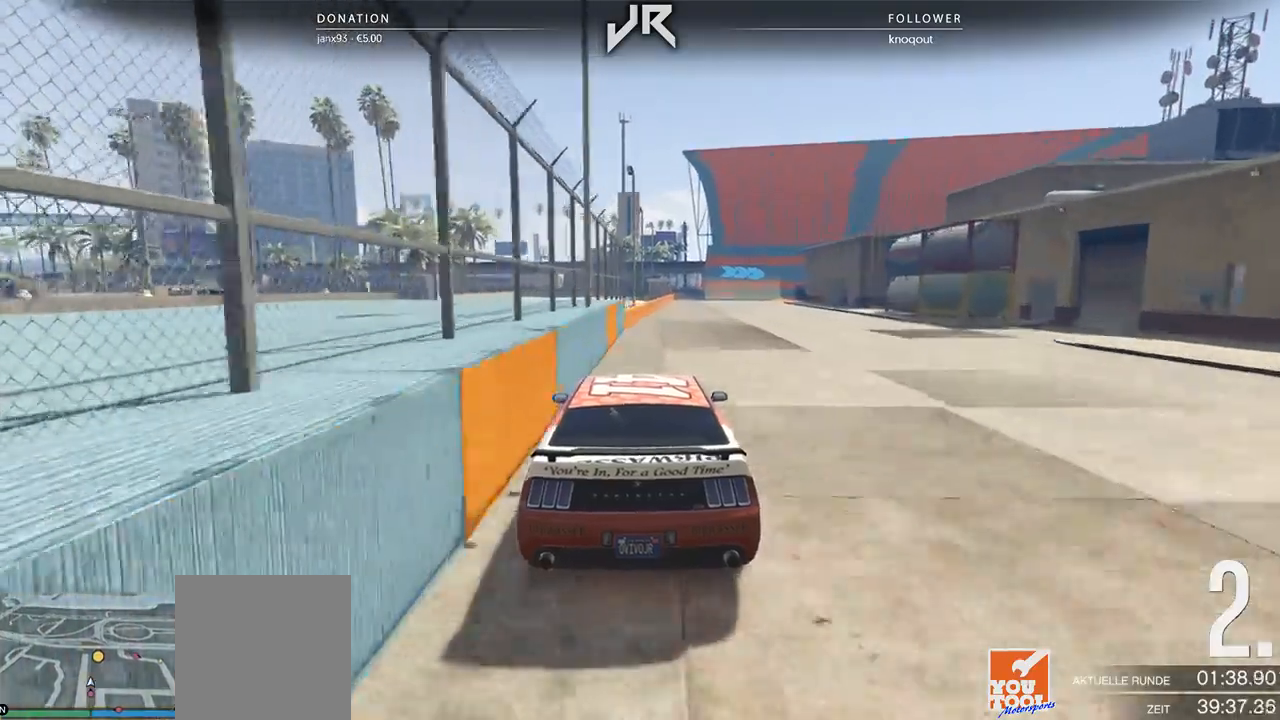
{"buttons": [], "left_stick": "center", "right_stick": "center", "events": [[292, "left_stick", "right"], [375, "left_stick", "center"]]}
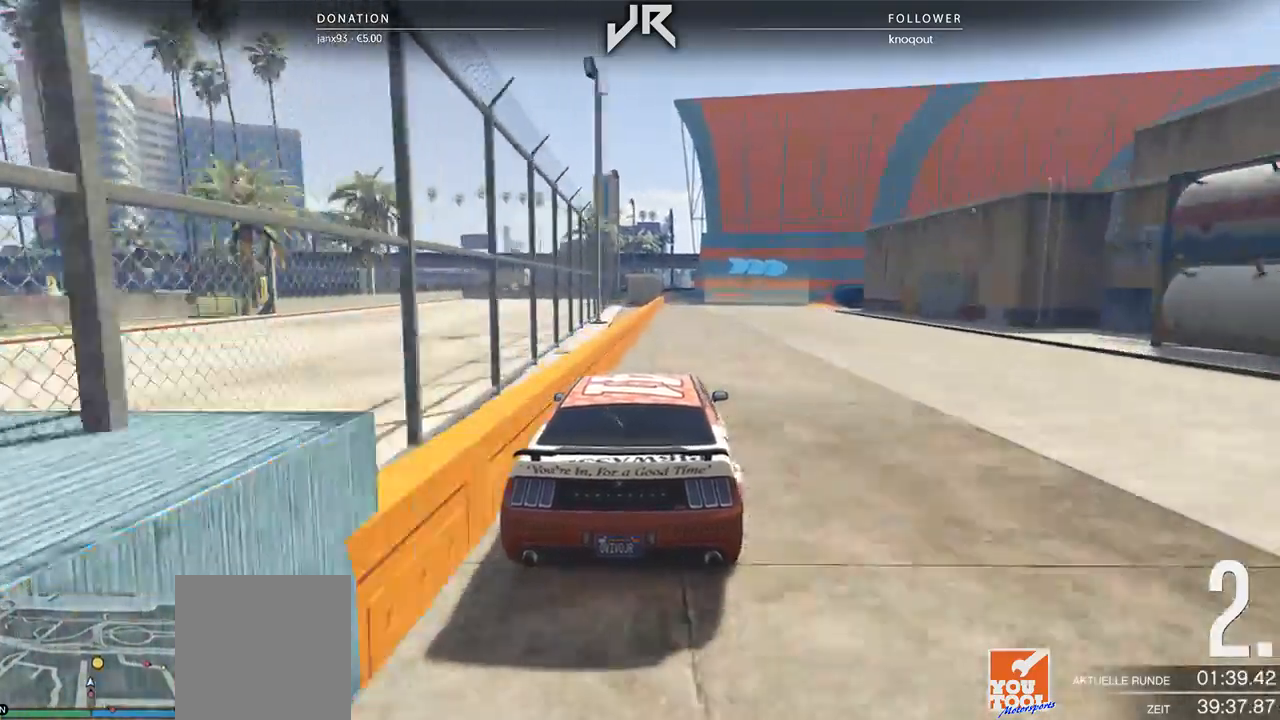
{"buttons": ["L2"], "left_stick": "right", "right_stick": "center", "events": [[21, "L2", "down"], [167, "left_stick", "right"], [292, "left_stick", "down-left"], [396, "left_stick", "right"]]}
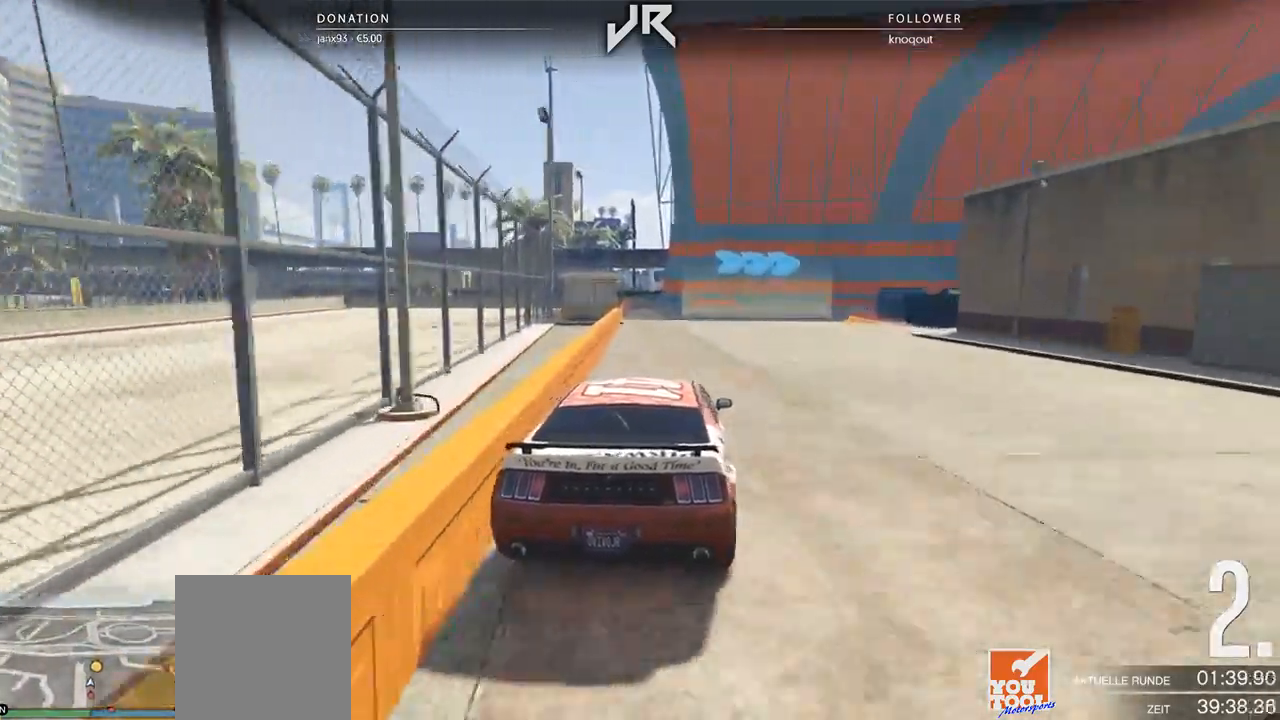
{"buttons": [], "left_stick": "center", "right_stick": "center", "events": [[62, "L2", "up"], [62, "left_stick", "center"], [167, "left_stick", "right"], [292, "left_stick", "center"], [396, "left_stick", "right"], [479, "left_stick", "center"]]}
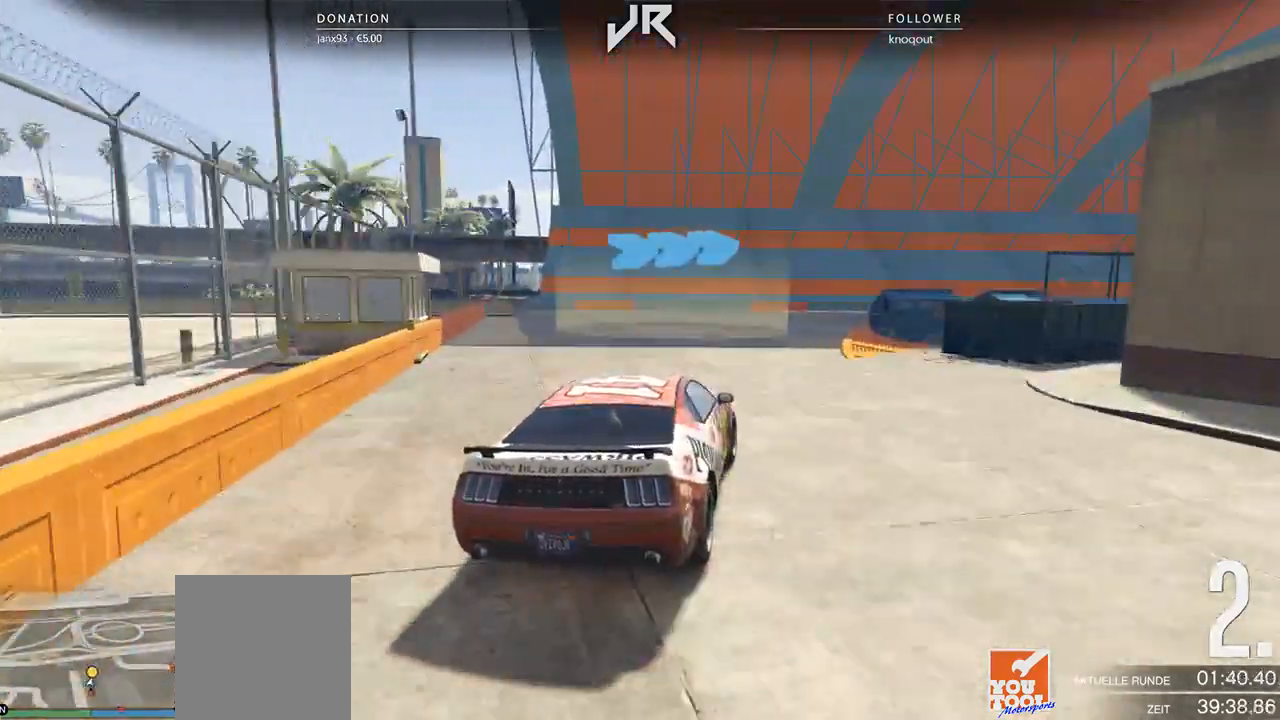
{"buttons": [], "left_stick": "center", "right_stick": "center", "events": [[83, "left_stick", "right"], [250, "left_stick", "center"], [375, "left_stick", "right"], [500, "left_stick", "center"]]}
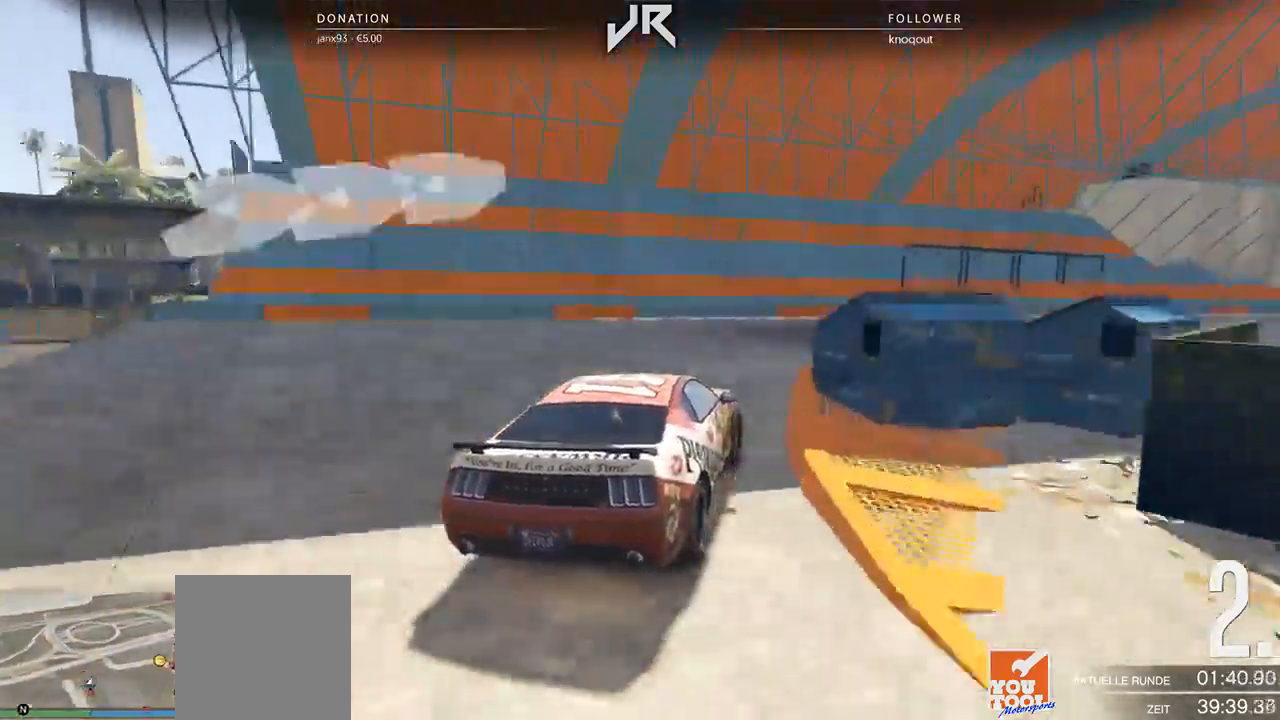
{"buttons": [], "left_stick": "right", "right_stick": "center", "events": [[83, "left_stick", "right"], [271, "left_stick", "center"], [417, "left_stick", "right"]]}
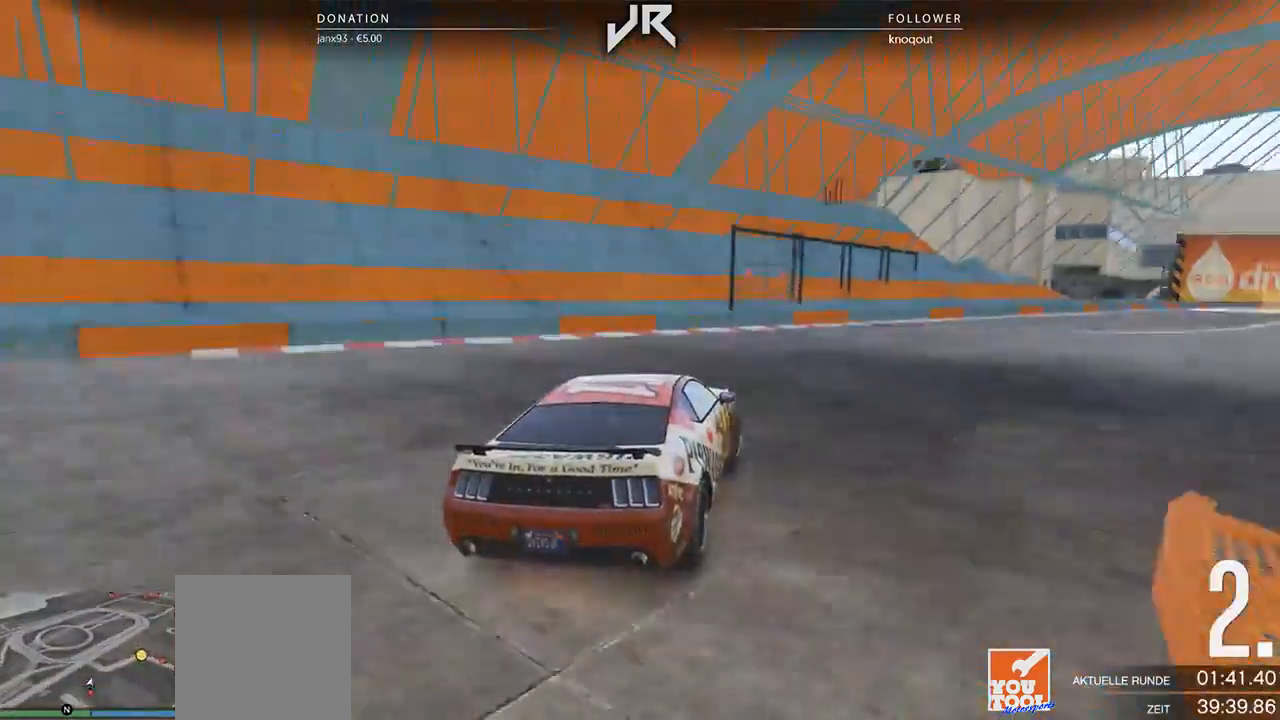
{"buttons": [], "left_stick": "right", "right_stick": "center", "events": [[21, "left_stick", "center"], [146, "left_stick", "right"], [271, "left_stick", "center"], [417, "left_stick", "right"]]}
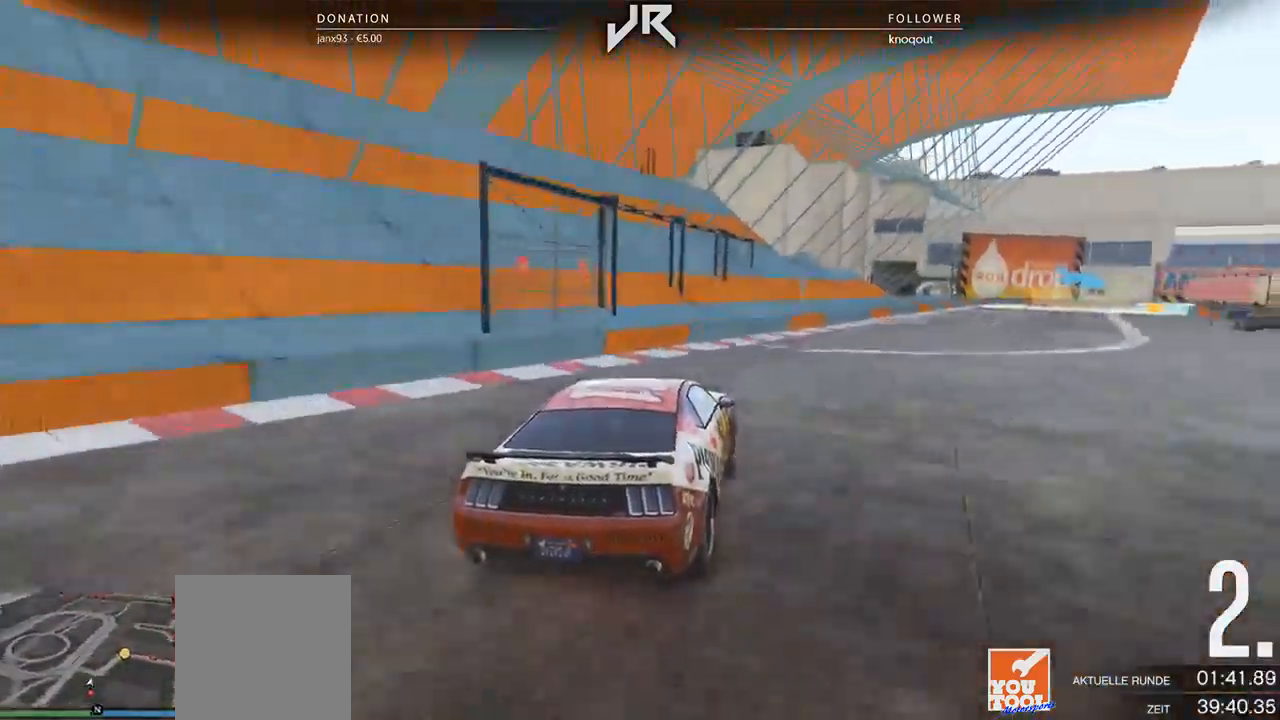
{"buttons": [], "left_stick": "center", "right_stick": "center", "events": [[42, "left_stick", "center"], [146, "left_stick", "right"], [271, "left_stick", "center"], [375, "left_stick", "right"], [458, "left_stick", "center"]]}
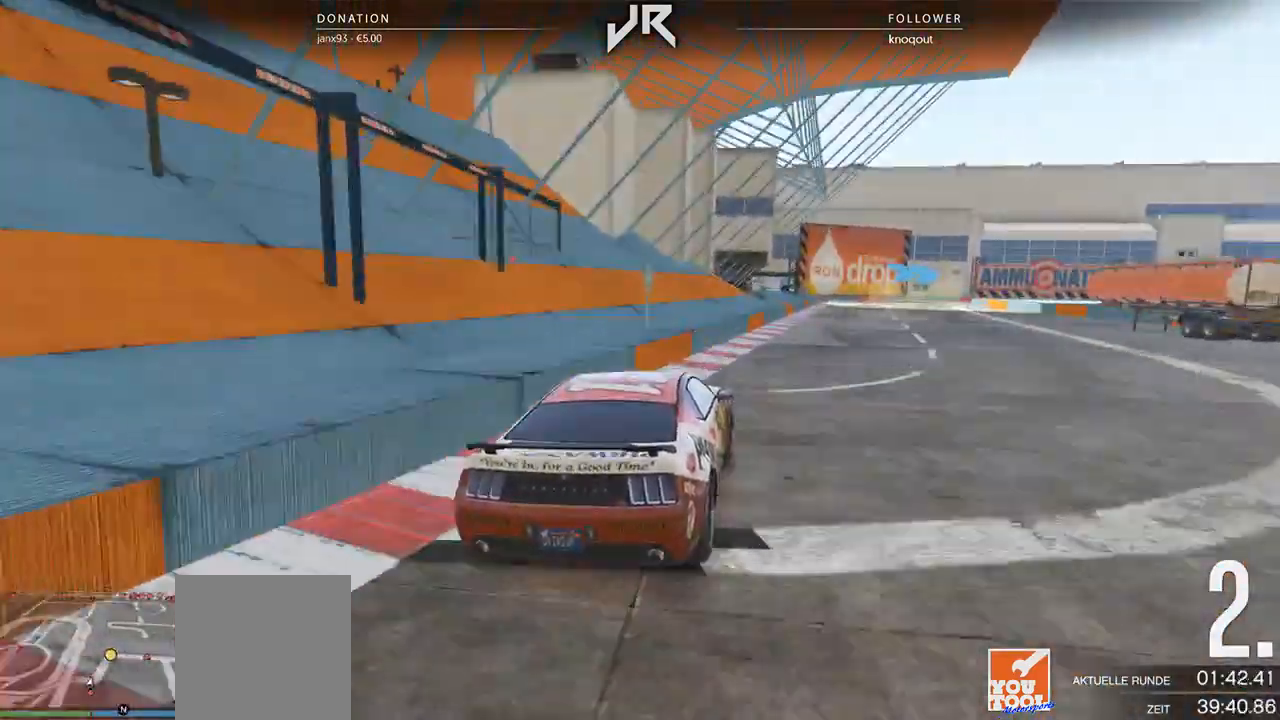
{"buttons": [], "left_stick": "center", "right_stick": "center", "events": []}
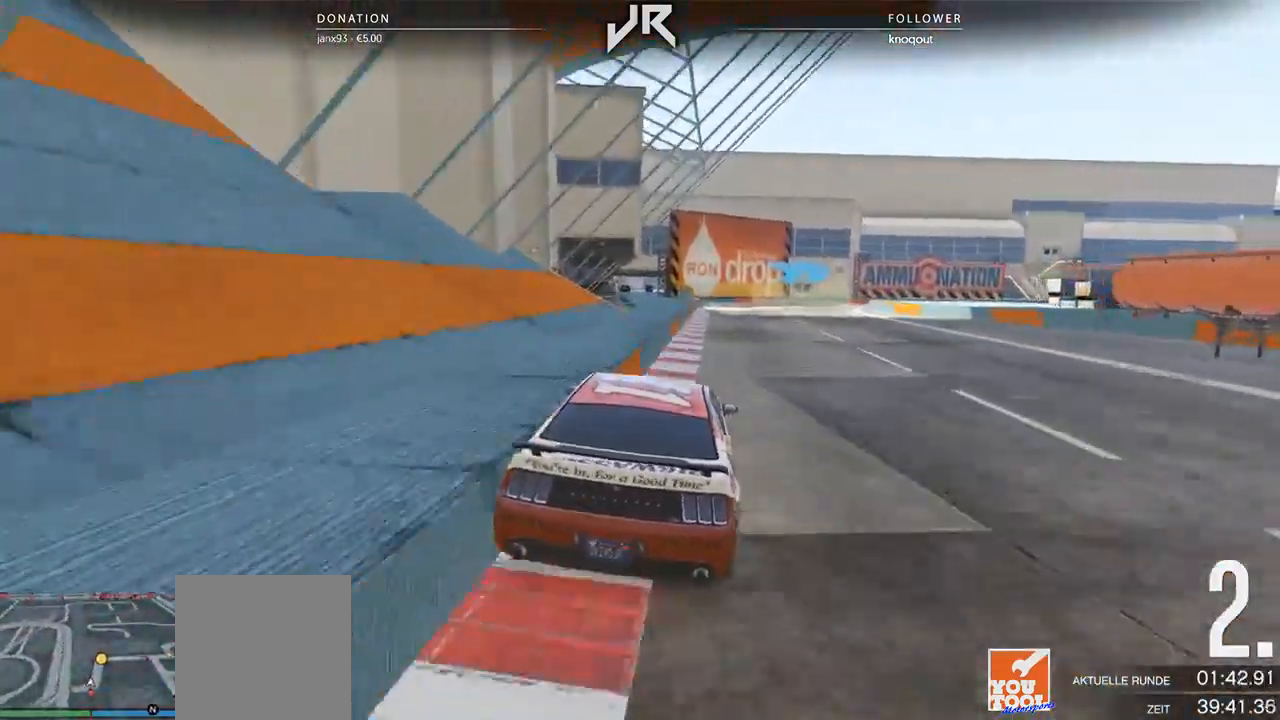
{"buttons": [], "left_stick": "right", "right_stick": "center", "events": [[167, "left_stick", "right"], [229, "left_stick", "center"], [500, "left_stick", "right"]]}
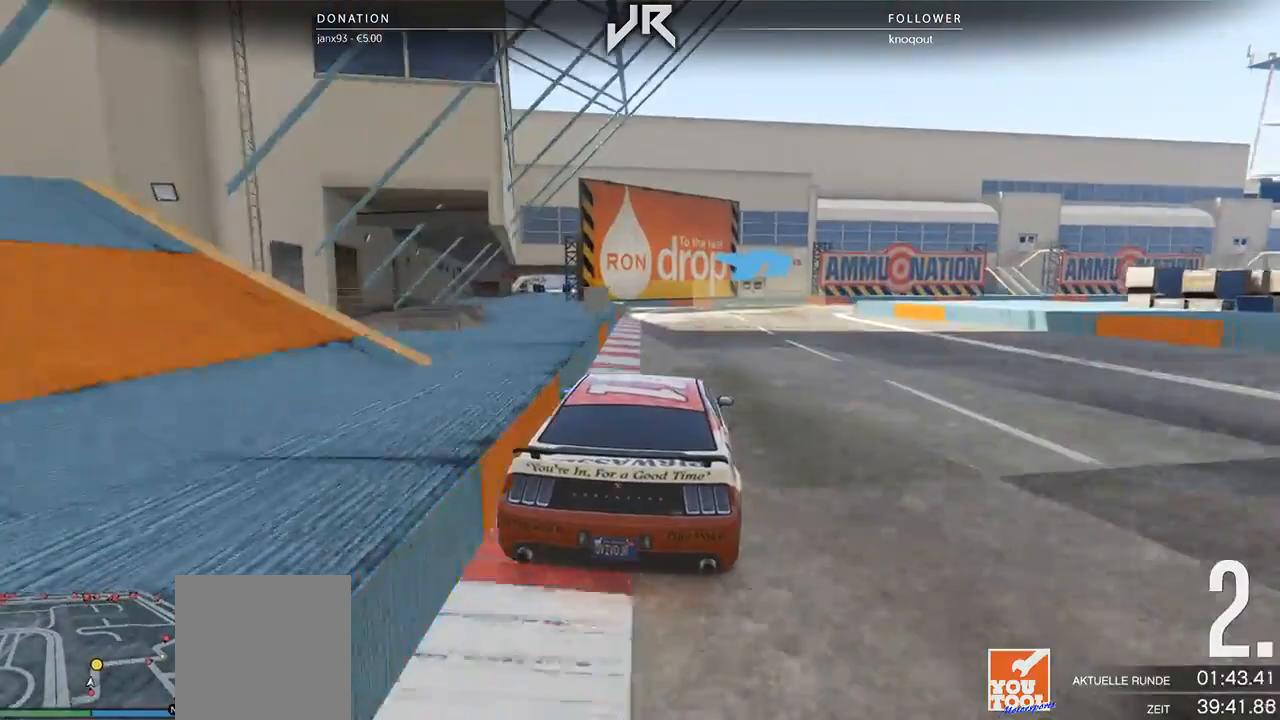
{"buttons": [], "left_stick": "center", "right_stick": "center", "events": [[62, "L2", "down"], [188, "L2", "up"], [188, "left_stick", "center"], [354, "left_stick", "right"], [458, "left_stick", "center"]]}
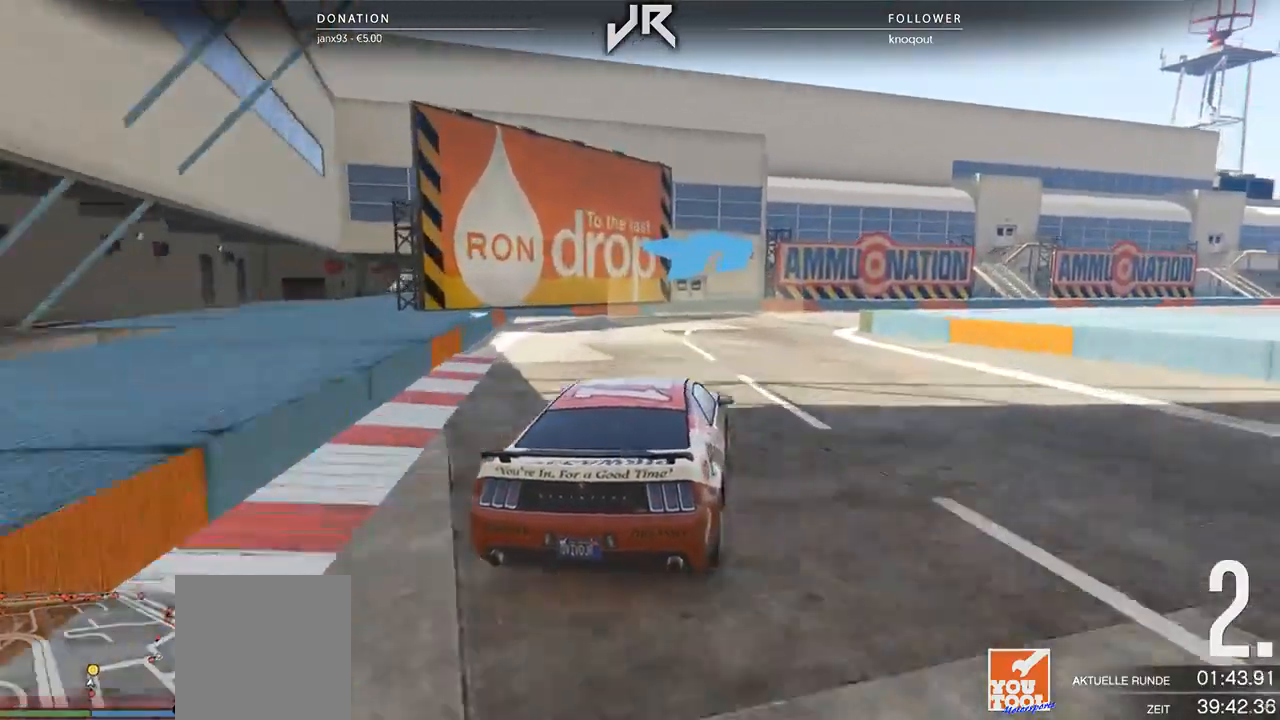
{"buttons": [], "left_stick": "center", "right_stick": "center", "events": [[42, "left_stick", "right"], [250, "left_stick", "center"], [312, "left_stick", "right"], [438, "left_stick", "center"]]}
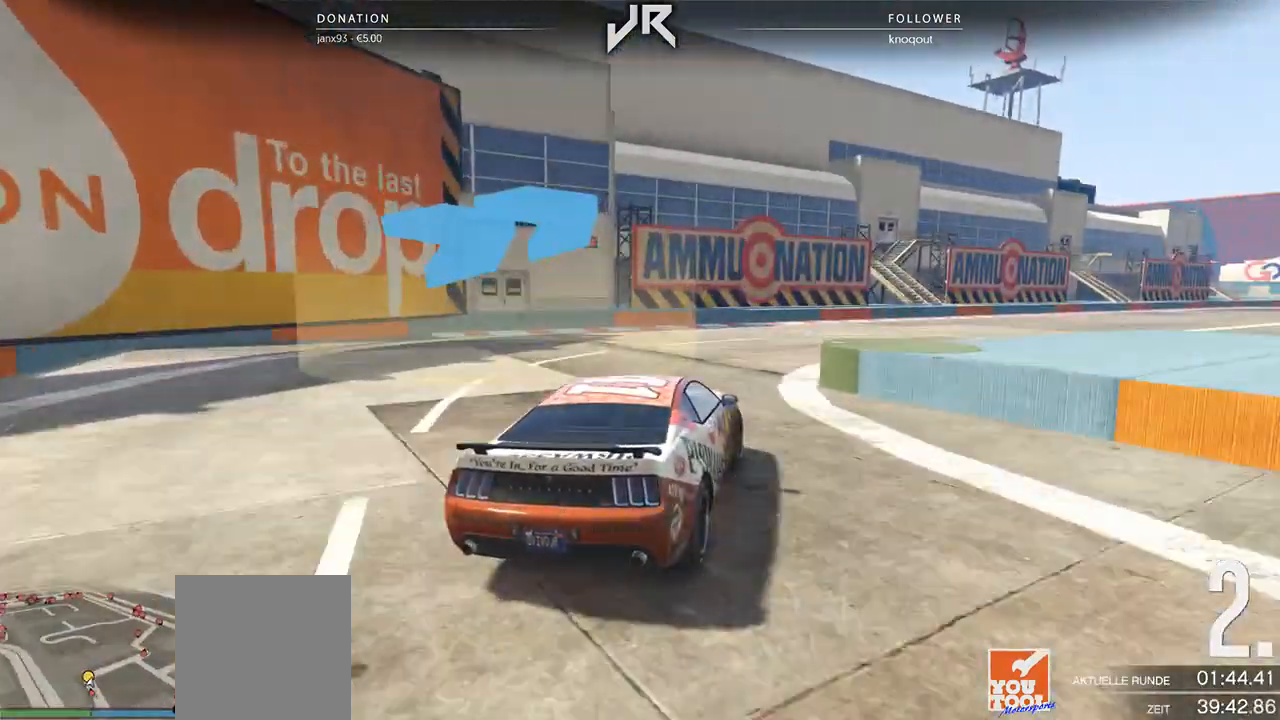
{"buttons": [], "left_stick": "right", "right_stick": "center", "events": [[42, "left_stick", "right"], [167, "left_stick", "center"], [250, "left_stick", "right"], [333, "left_stick", "center"], [479, "left_stick", "right"]]}
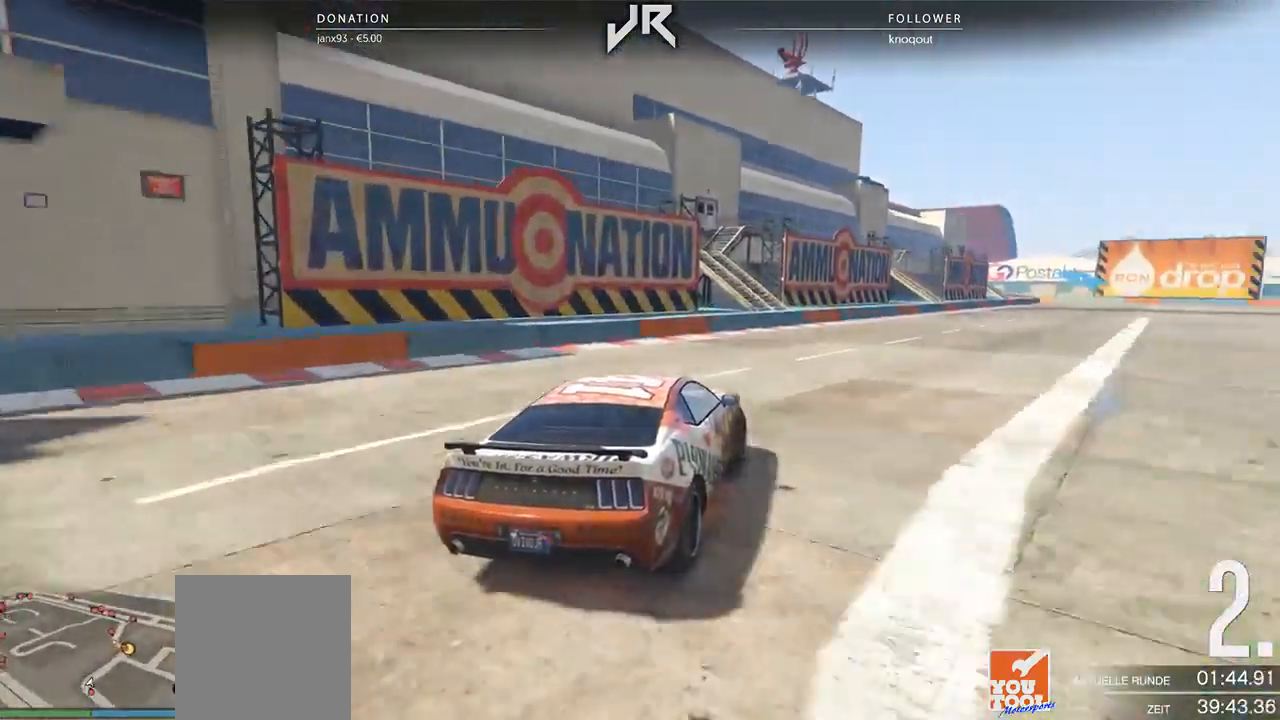
{"buttons": [], "left_stick": "right", "right_stick": "center", "events": [[167, "left_stick", "center"], [229, "left_stick", "right"], [396, "left_stick", "center"], [479, "left_stick", "right"]]}
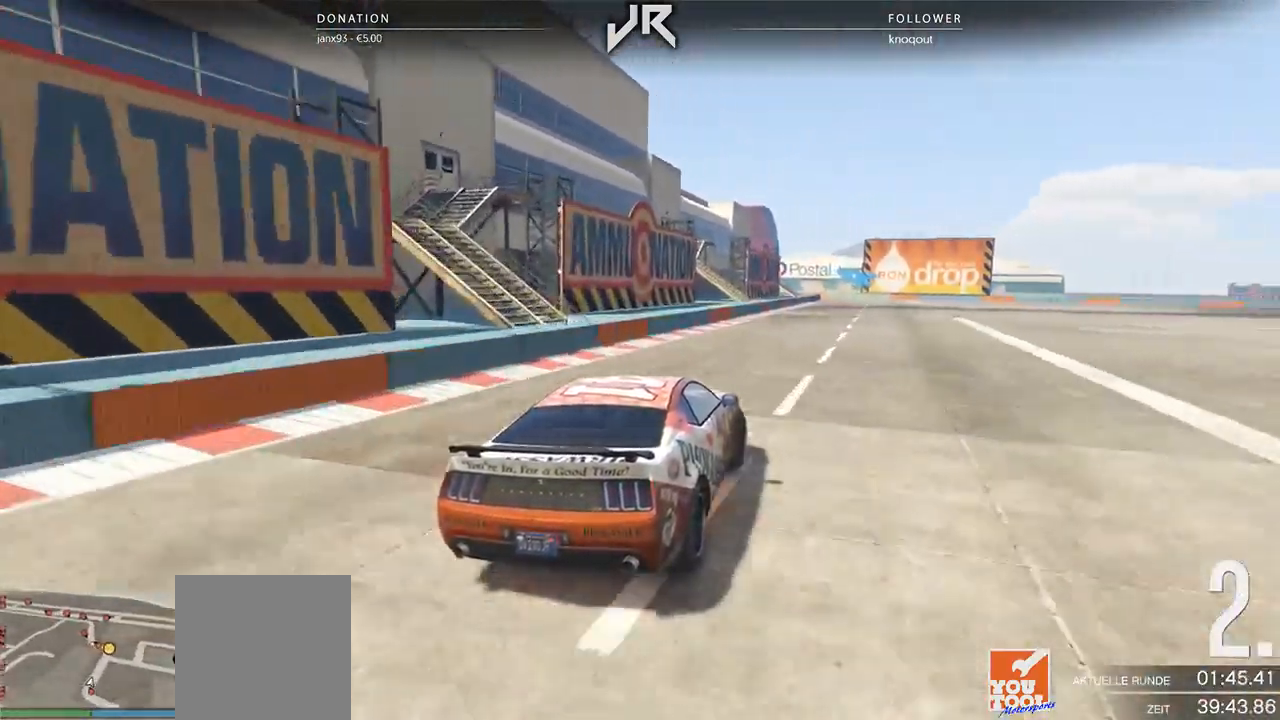
{"buttons": [], "left_stick": "right", "right_stick": "center", "events": [[104, "left_stick", "center"], [188, "left_stick", "right"], [292, "left_stick", "center"], [396, "left_stick", "right"]]}
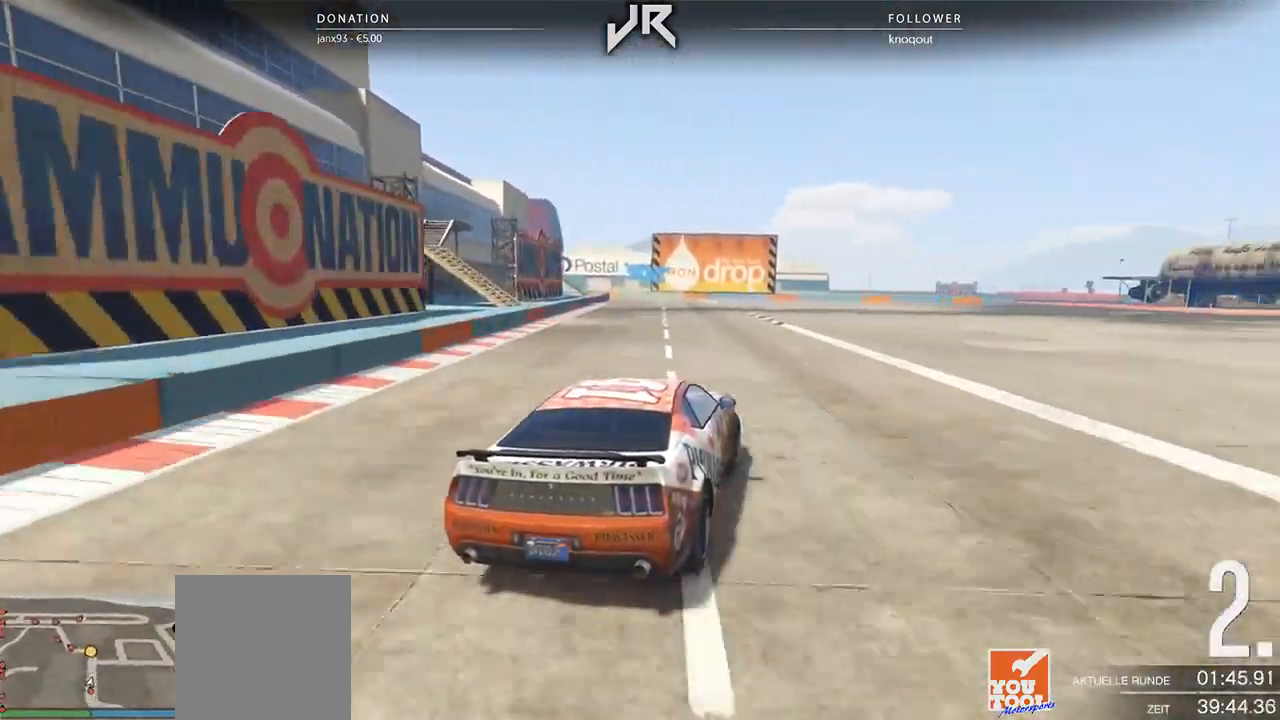
{"buttons": [], "left_stick": "left", "right_stick": "center", "events": [[21, "left_stick", "center"], [500, "left_stick", "left"]]}
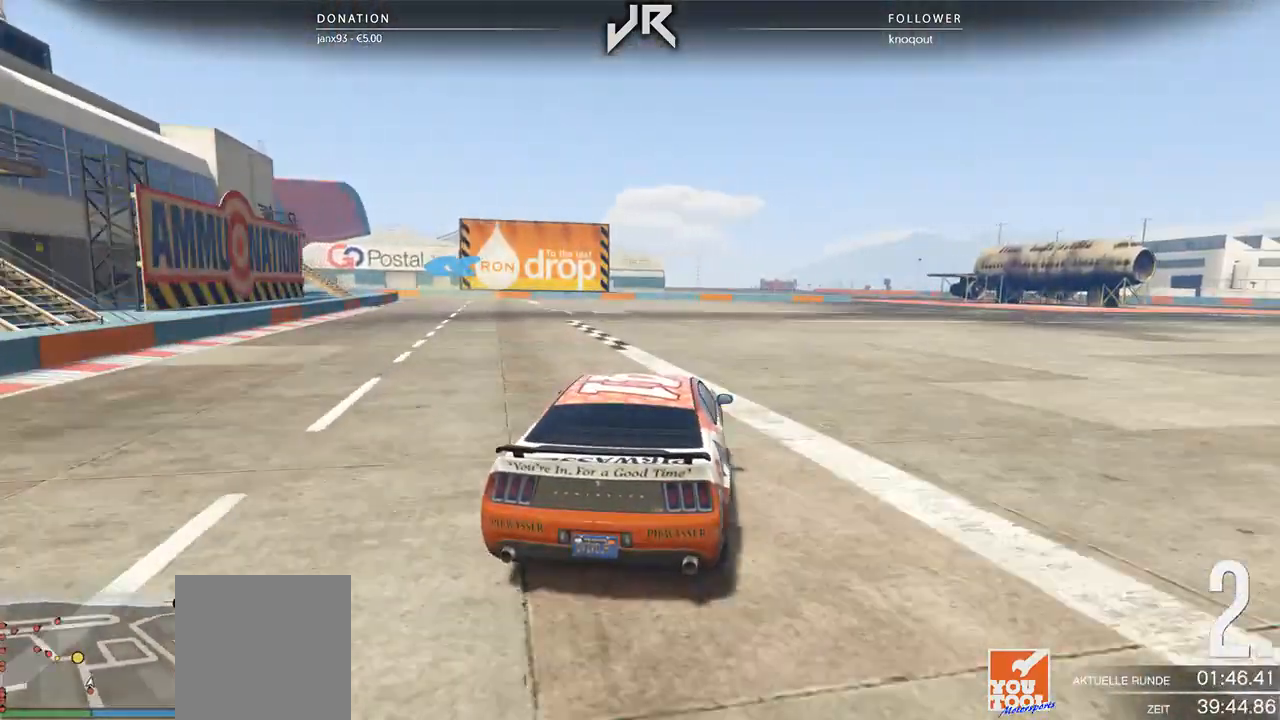
{"buttons": [], "left_stick": "center", "right_stick": "center", "events": [[125, "left_stick", "center"], [229, "left_stick", "left"], [417, "left_stick", "center"]]}
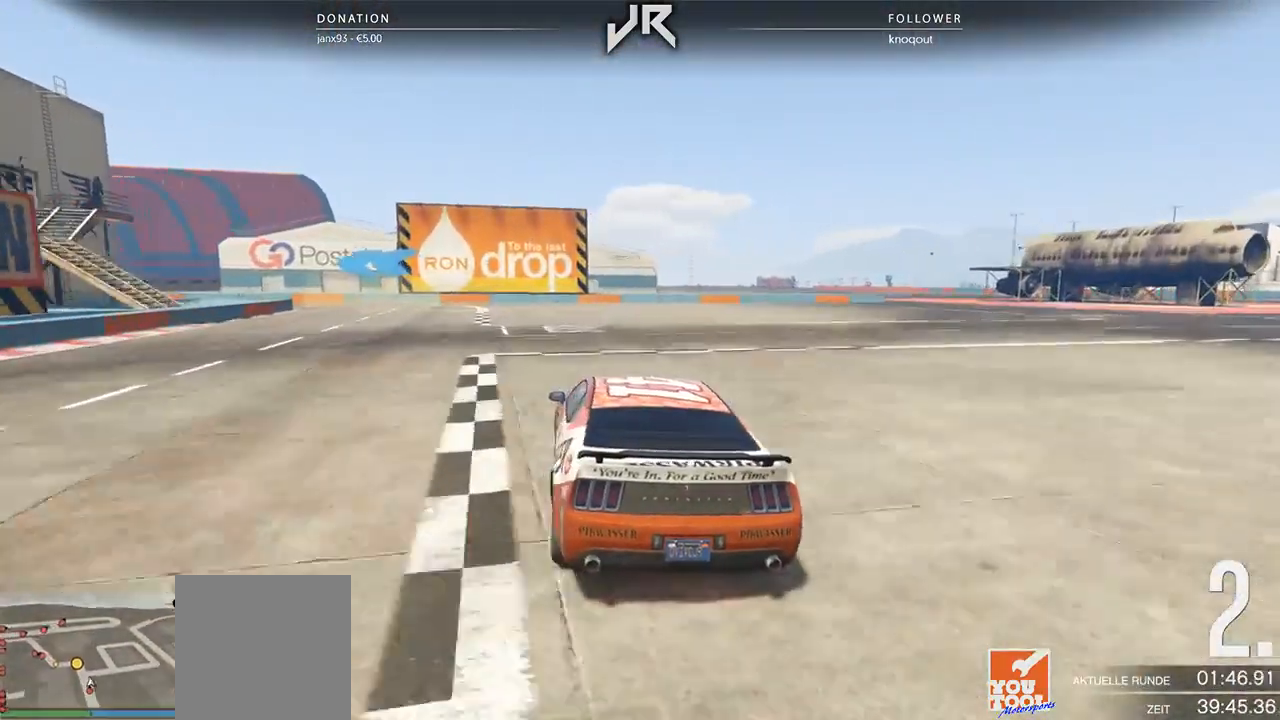
{"buttons": [], "left_stick": "center", "right_stick": "center", "events": [[21, "left_stick", "left"], [250, "left_stick", "center"], [354, "left_stick", "left"], [479, "left_stick", "center"]]}
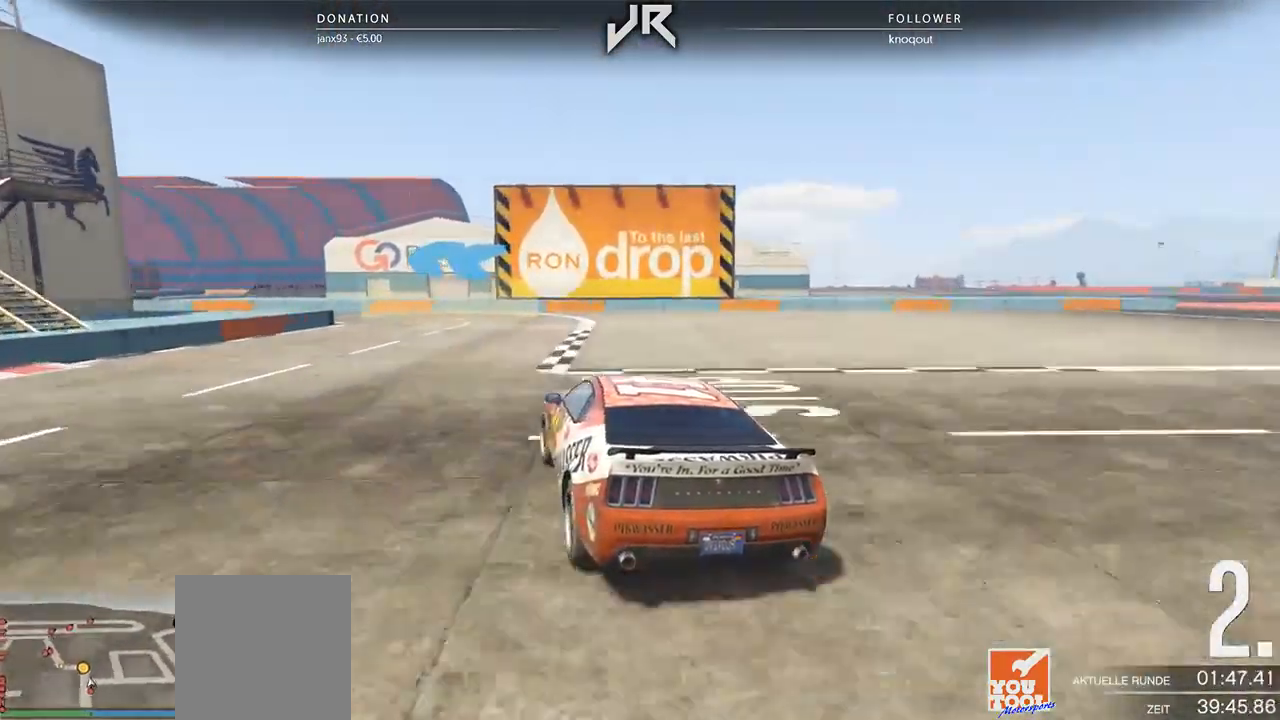
{"buttons": [], "left_stick": "left", "right_stick": "center", "events": [[83, "left_stick", "left"], [250, "left_stick", "center"], [354, "left_stick", "left"]]}
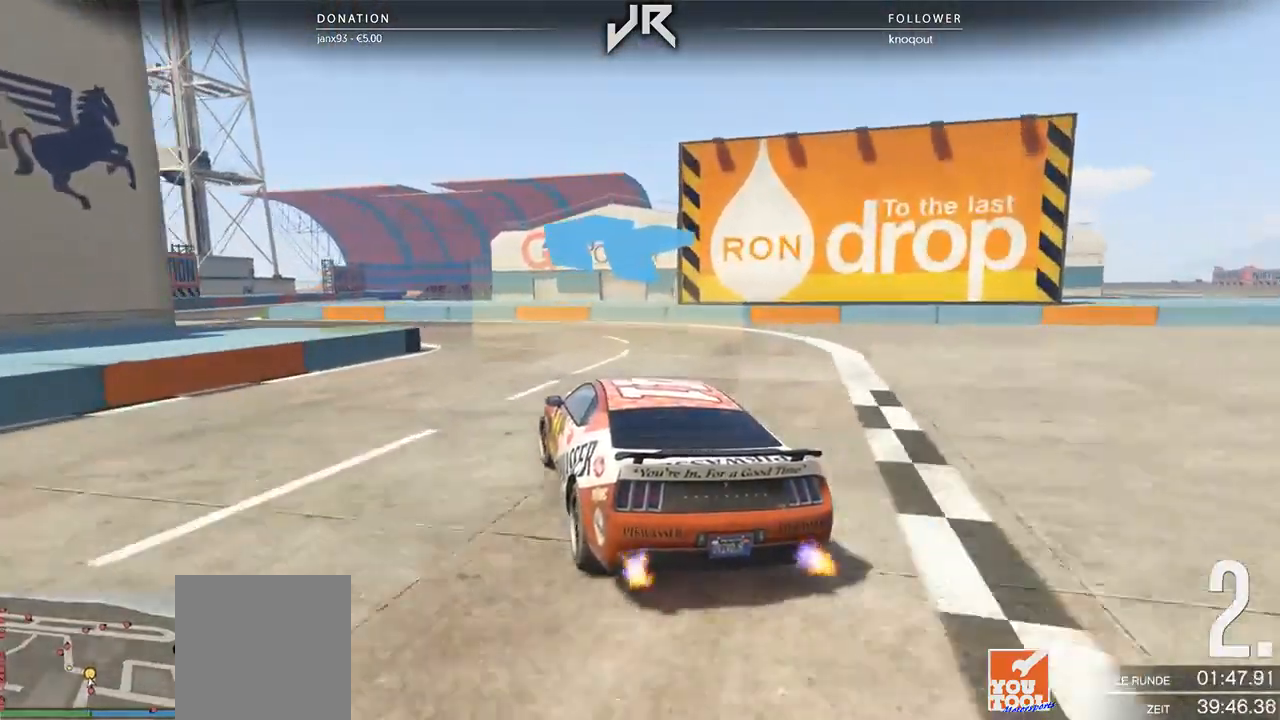
{"buttons": [], "left_stick": "left", "right_stick": "center", "events": [[146, "left_stick", "center"], [250, "left_stick", "left"], [375, "left_stick", "center"], [500, "left_stick", "left"]]}